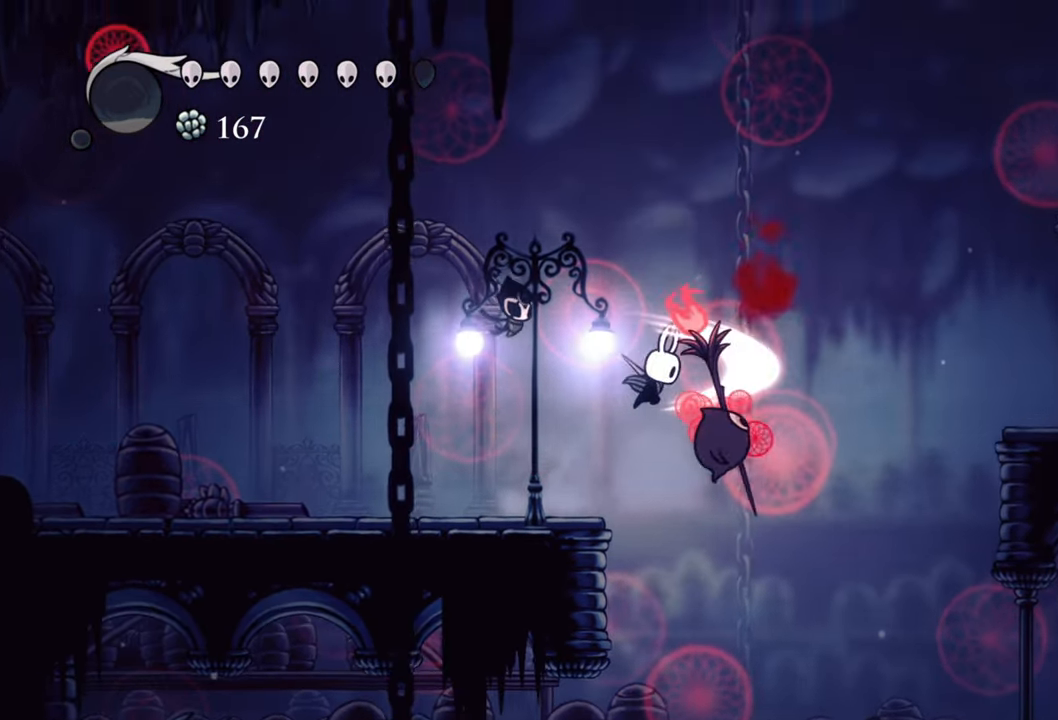
Gameplay with a controller (Xbox layout); each line is a JSON object with the inputs held at the frame after it. "events" lists button and stick changes between this image and that frame as [ms after this image, input, new state], when the widget could be followed in between. Not read: left_stick right_stick.
{"buttons": ["DPAD_LEFT"], "events": [[80, "X", "up"], [140, "DPAD_LEFT", "down"]]}
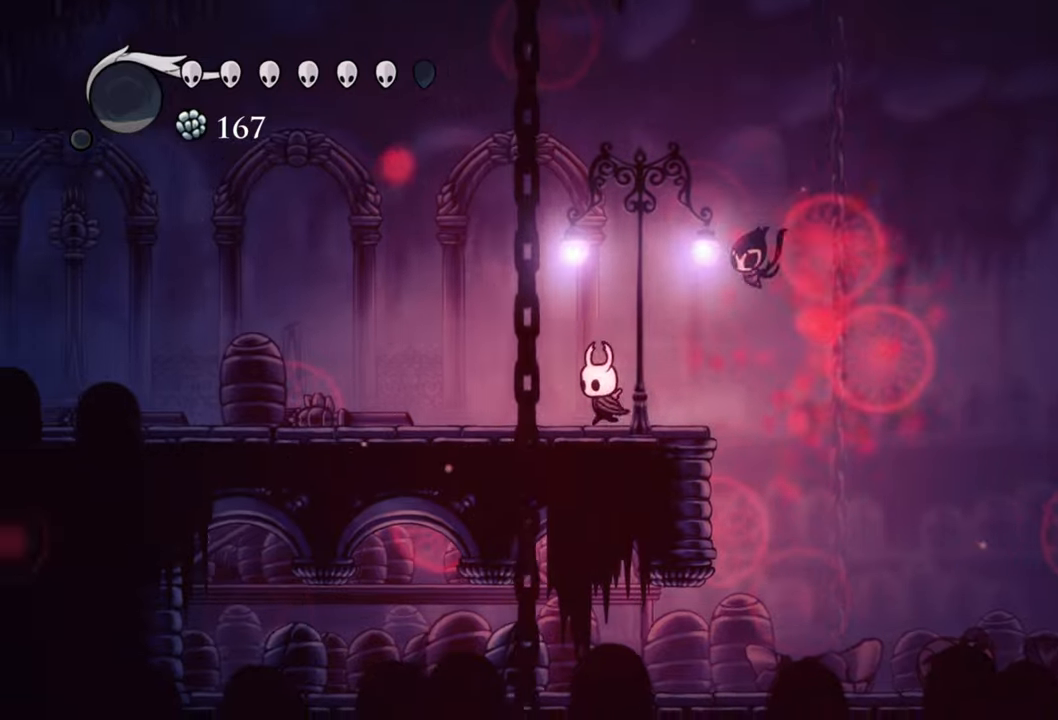
{"buttons": [], "events": [[160, "DPAD_LEFT", "up"]]}
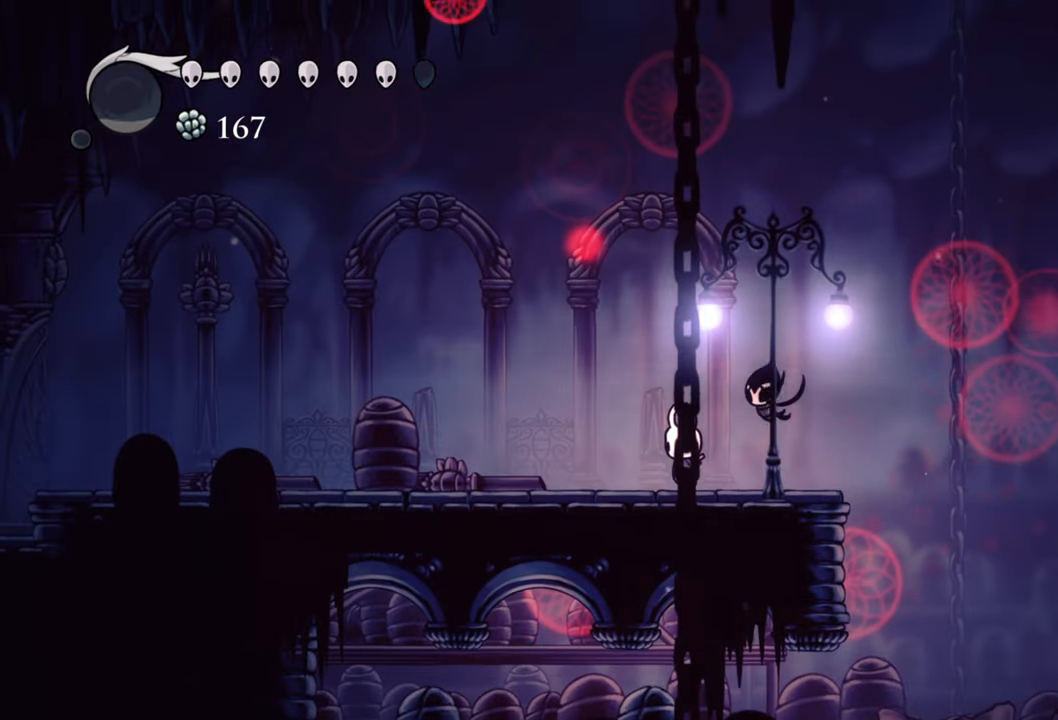
{"buttons": [], "events": []}
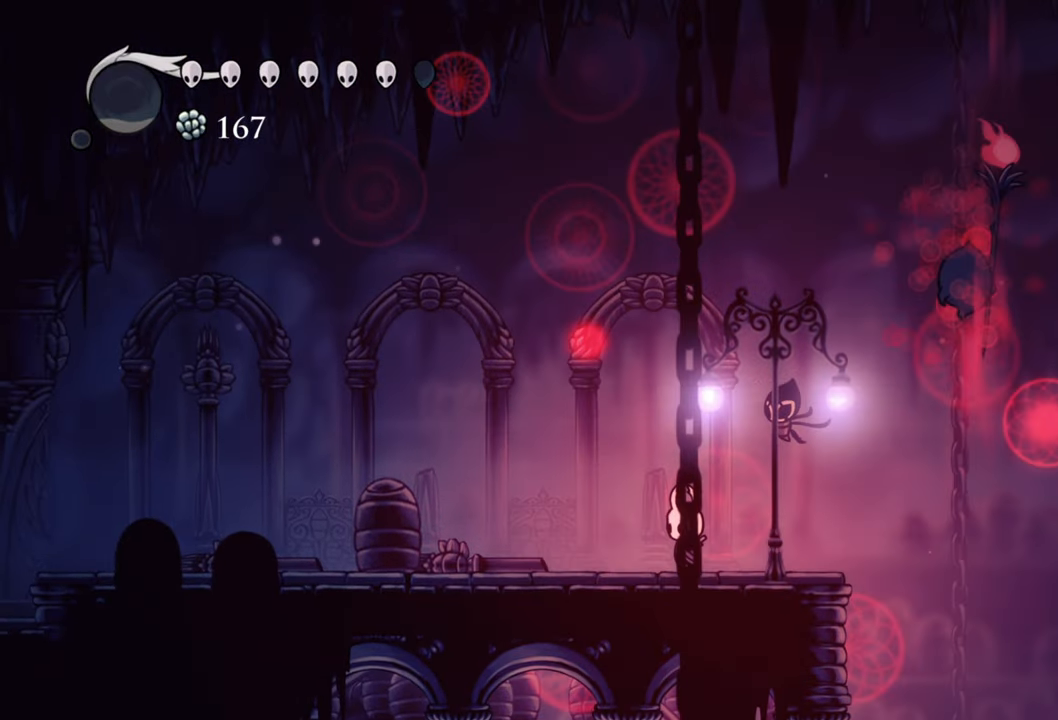
{"buttons": [], "events": []}
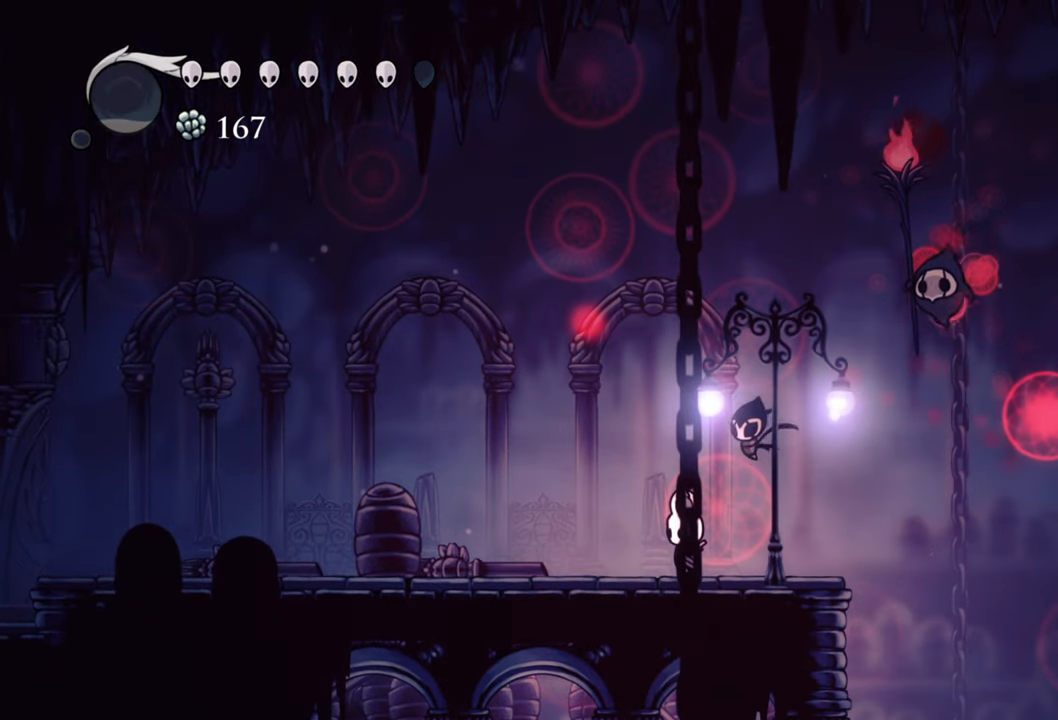
{"buttons": [], "events": []}
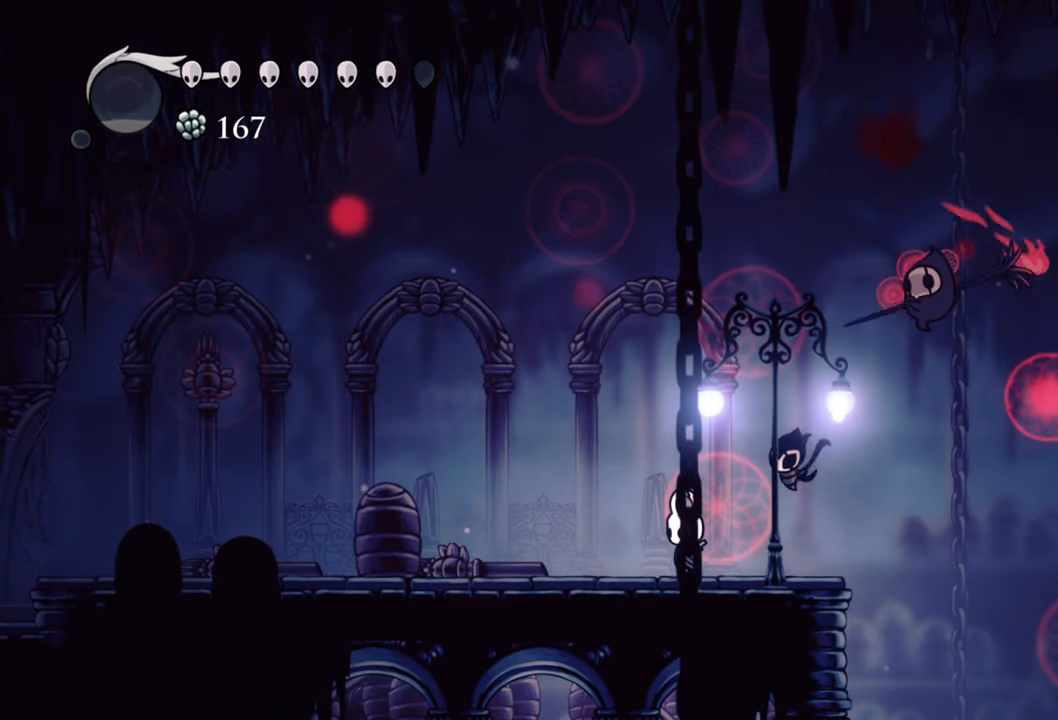
{"buttons": ["A"], "events": [[380, "A", "down"]]}
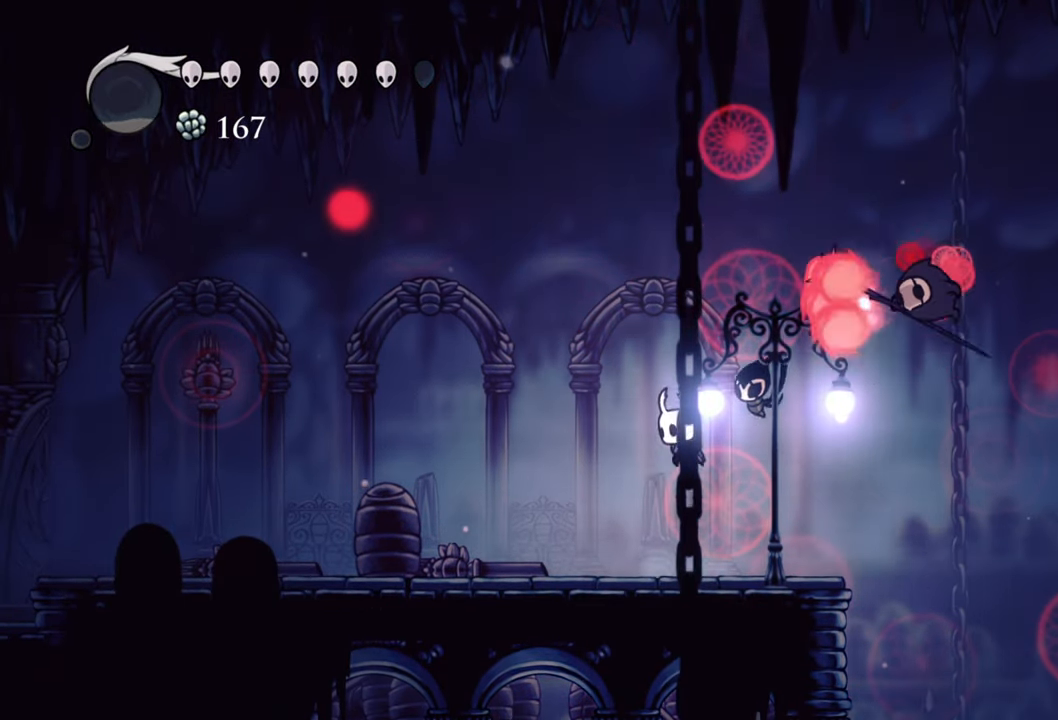
{"buttons": ["X", "DPAD_RIGHT"], "events": [[180, "DPAD_RIGHT", "down"], [260, "R2", "down"], [320, "A", "up"], [420, "R2", "up"], [460, "X", "down"]]}
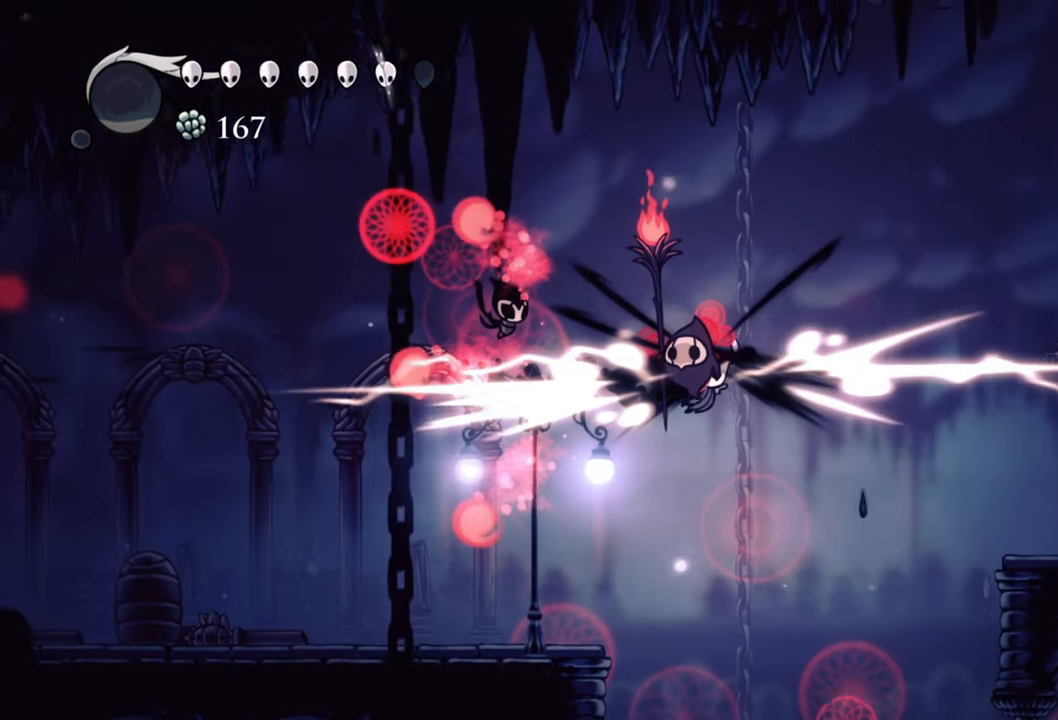
{"buttons": ["X", "DPAD_LEFT"], "events": [[120, "DPAD_RIGHT", "up"], [120, "X", "up"], [380, "DPAD_LEFT", "down"], [460, "X", "down"]]}
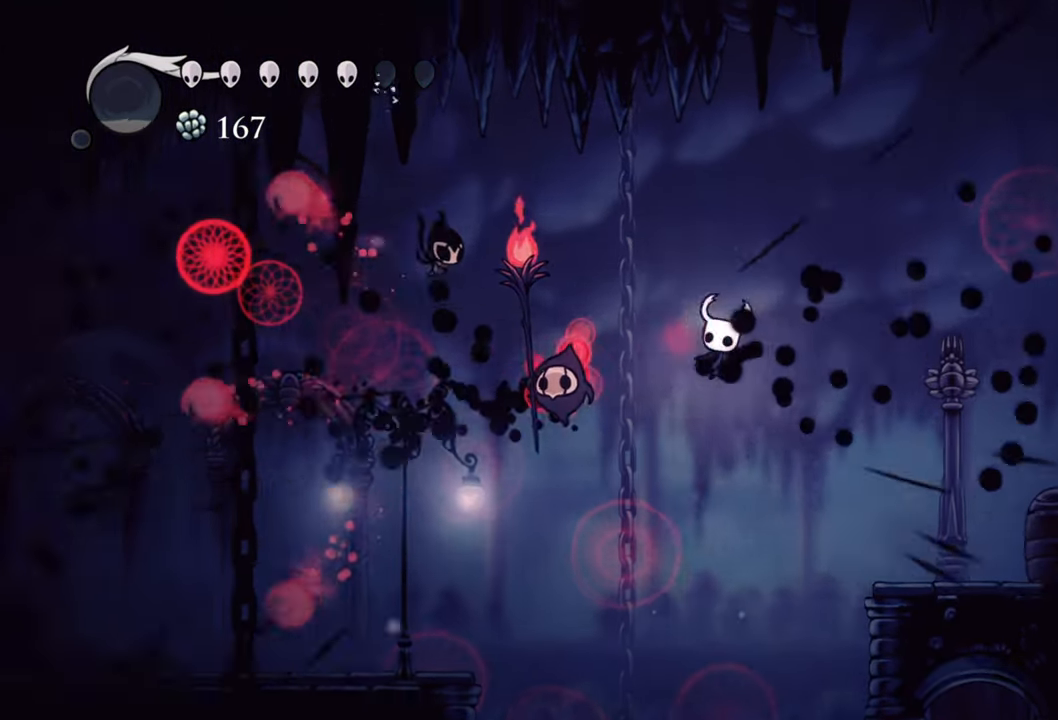
{"buttons": ["A", "DPAD_LEFT"], "events": [[140, "X", "up"], [240, "X", "down"], [380, "X", "up"], [500, "A", "down"]]}
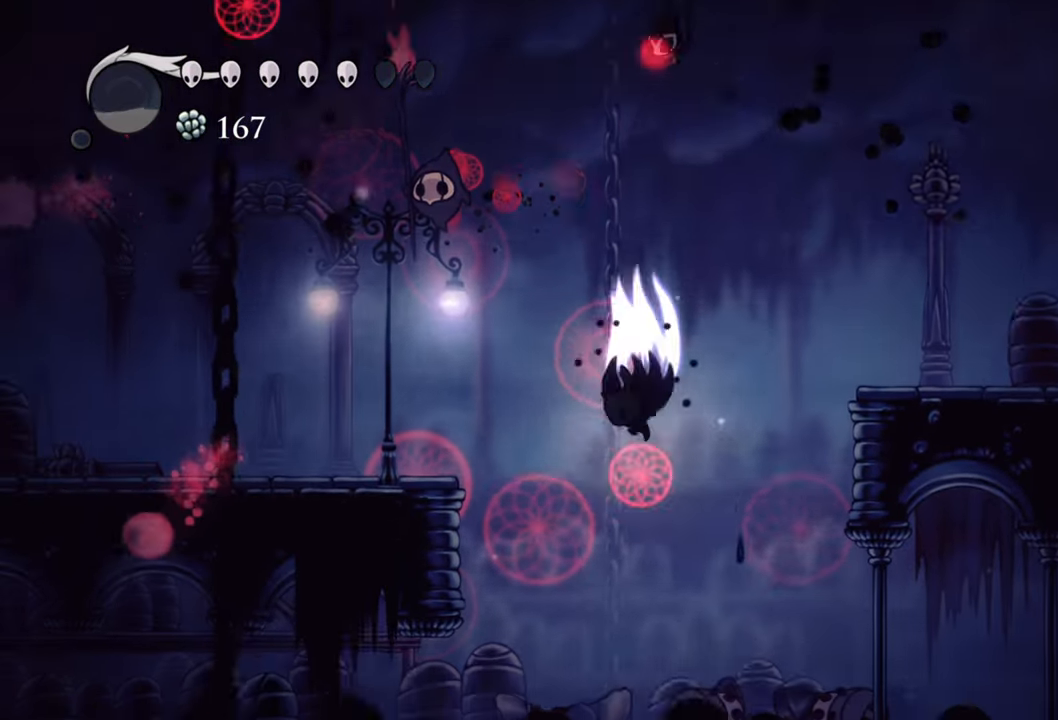
{"buttons": ["X", "DPAD_UP", "DPAD_LEFT"], "events": [[360, "A", "up"], [440, "DPAD_UP", "down"], [500, "X", "down"]]}
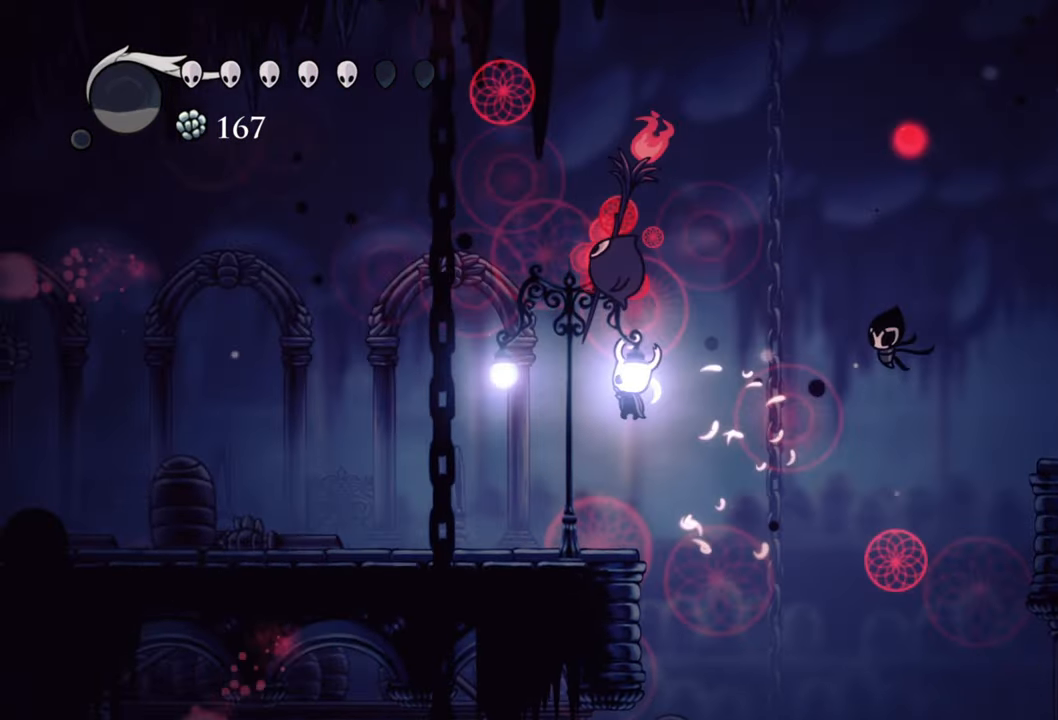
{"buttons": ["DPAD_LEFT"], "events": [[100, "DPAD_LEFT", "up"], [160, "X", "up"], [340, "DPAD_UP", "up"], [460, "DPAD_LEFT", "down"]]}
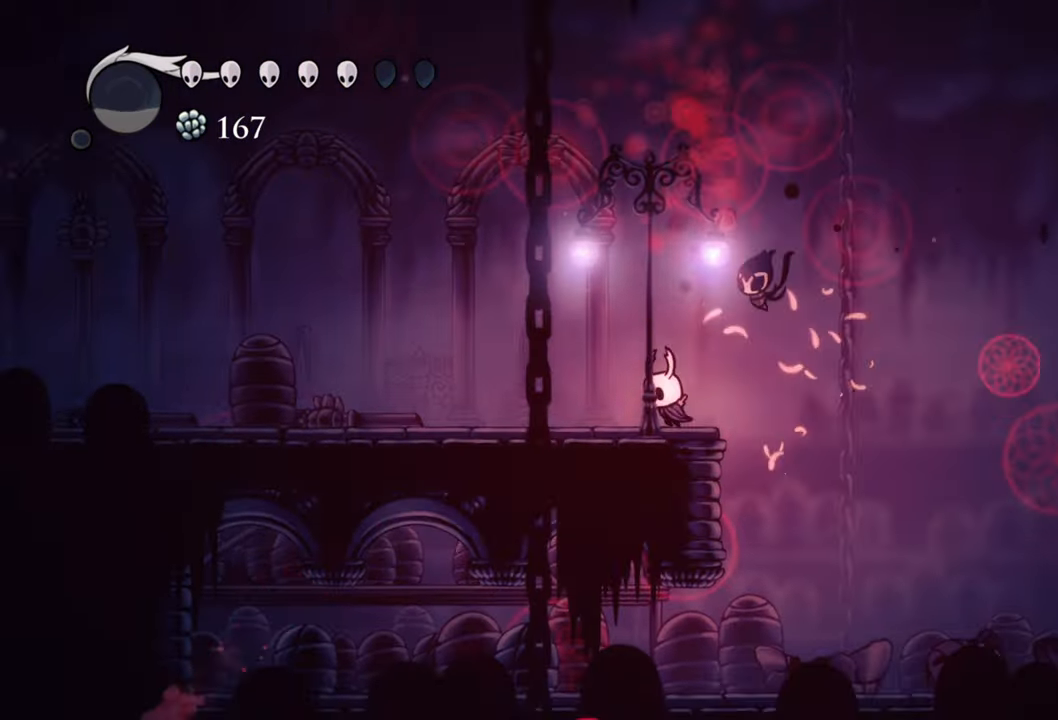
{"buttons": ["B"], "events": [[180, "B", "down"], [220, "DPAD_LEFT", "up"]]}
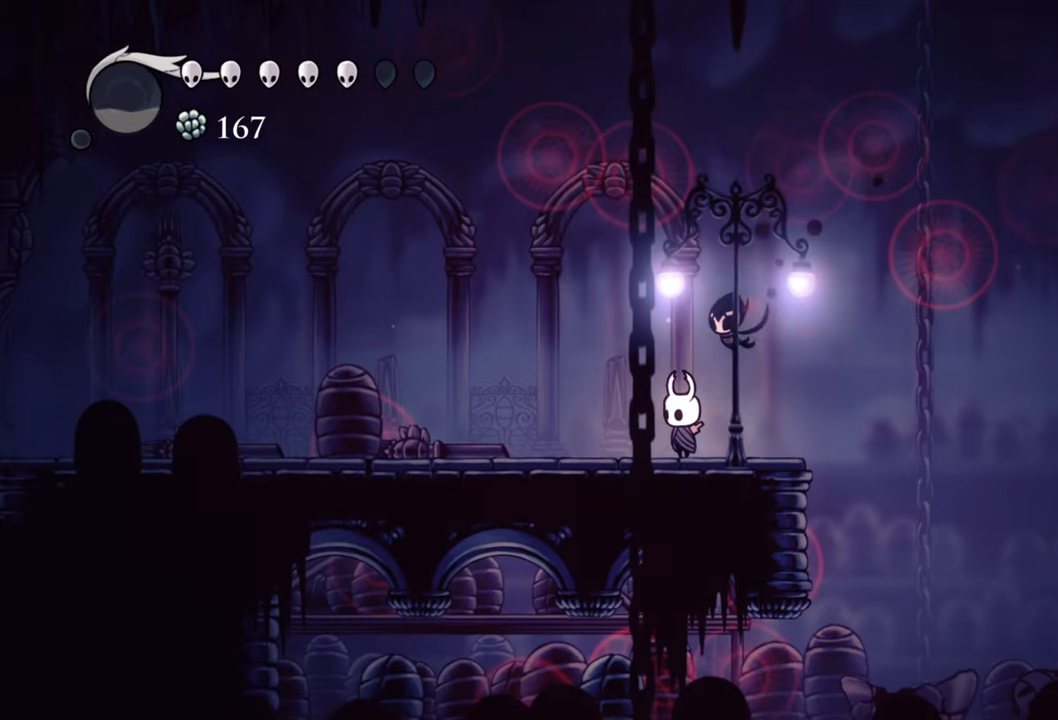
{"buttons": [], "events": [[400, "B", "up"]]}
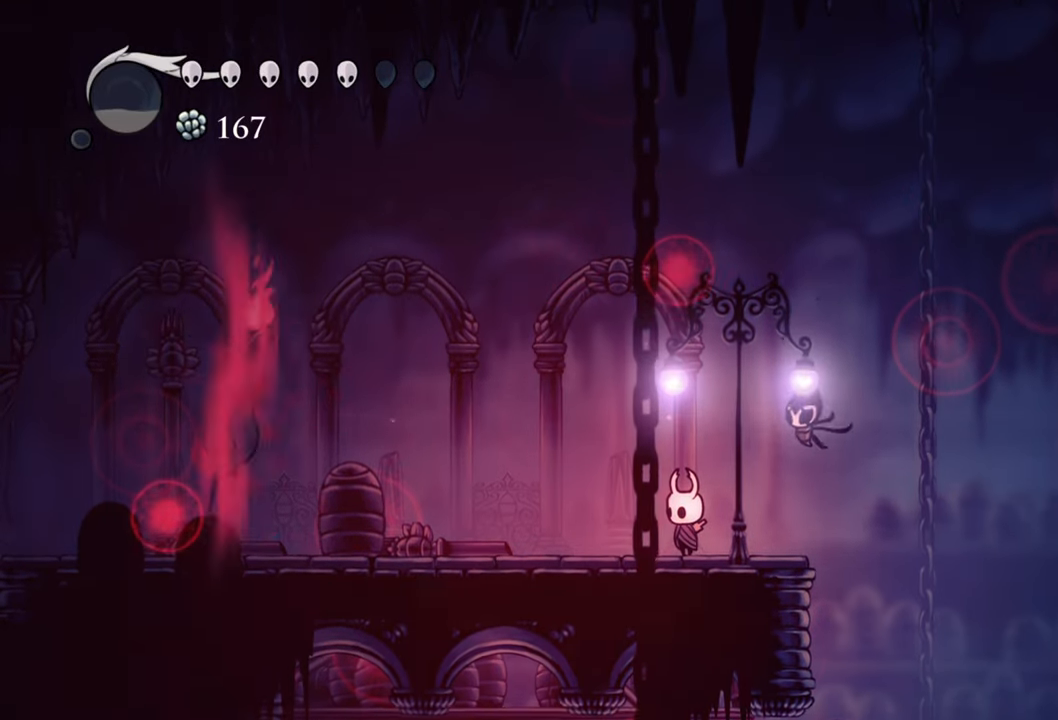
{"buttons": ["DPAD_LEFT"], "events": [[440, "DPAD_LEFT", "down"]]}
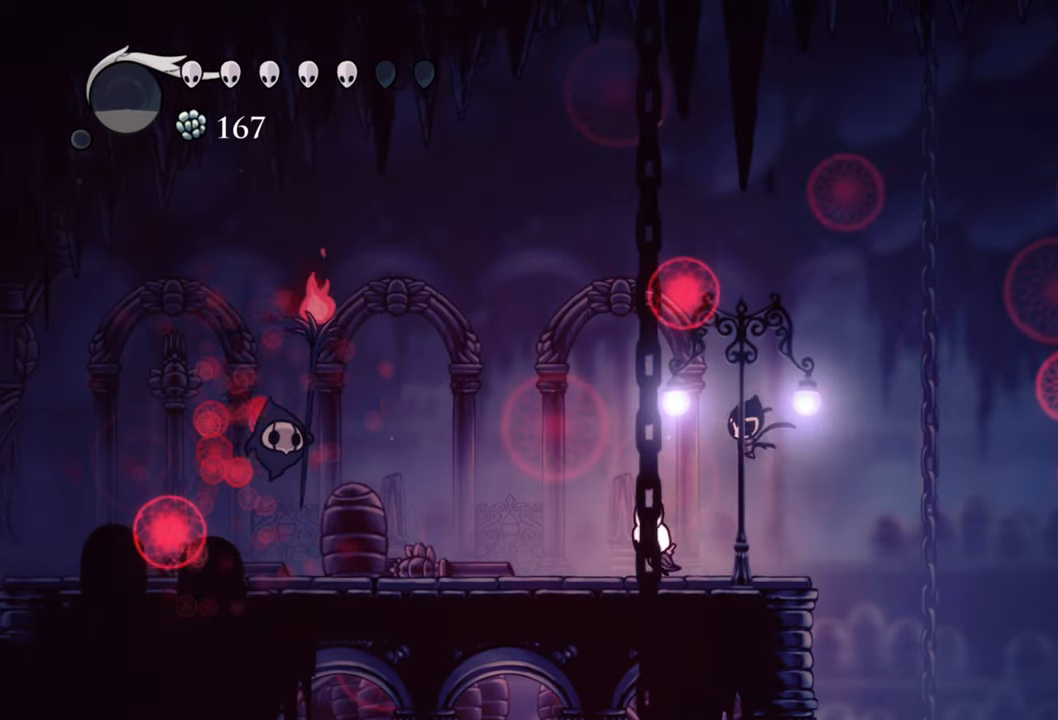
{"buttons": [], "events": [[300, "DPAD_LEFT", "up"]]}
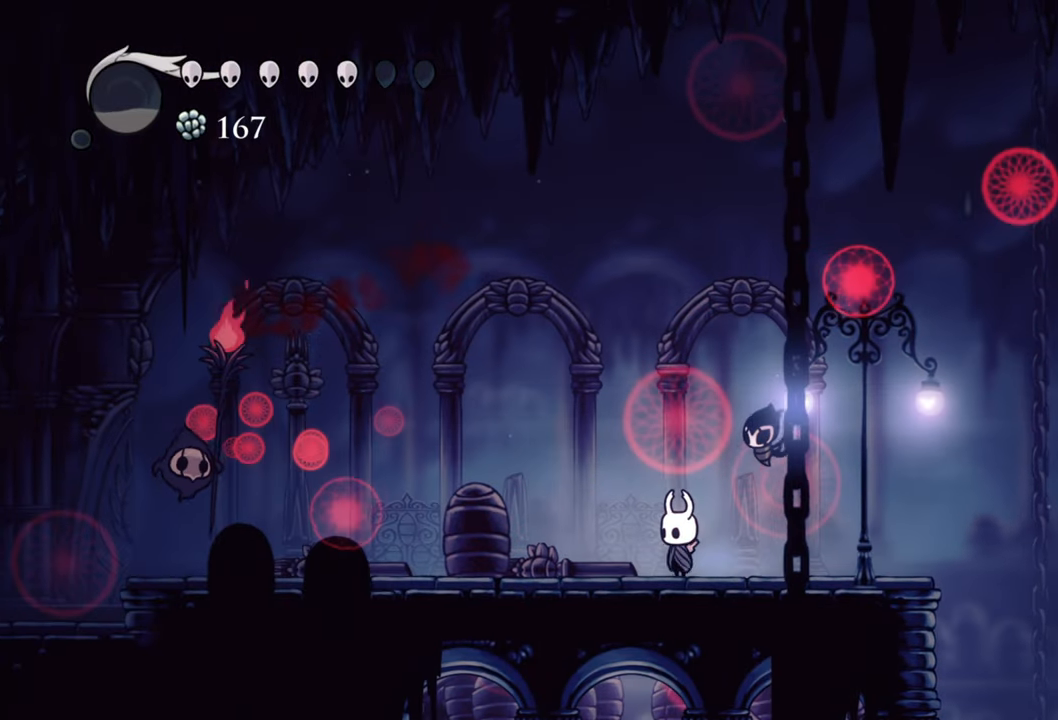
{"buttons": ["A"], "events": [[300, "A", "down"]]}
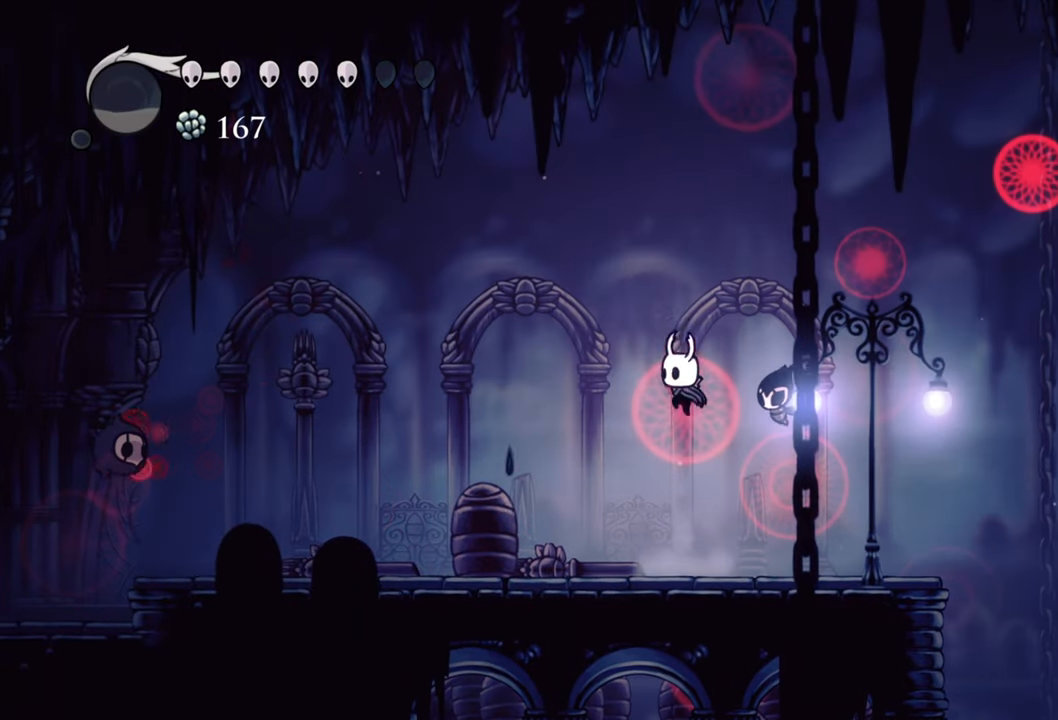
{"buttons": ["DPAD_DOWN", "DPAD_RIGHT"], "events": [[240, "A", "up"], [240, "DPAD_DOWN", "down"], [320, "DPAD_RIGHT", "down"], [320, "X", "down"], [460, "X", "up"]]}
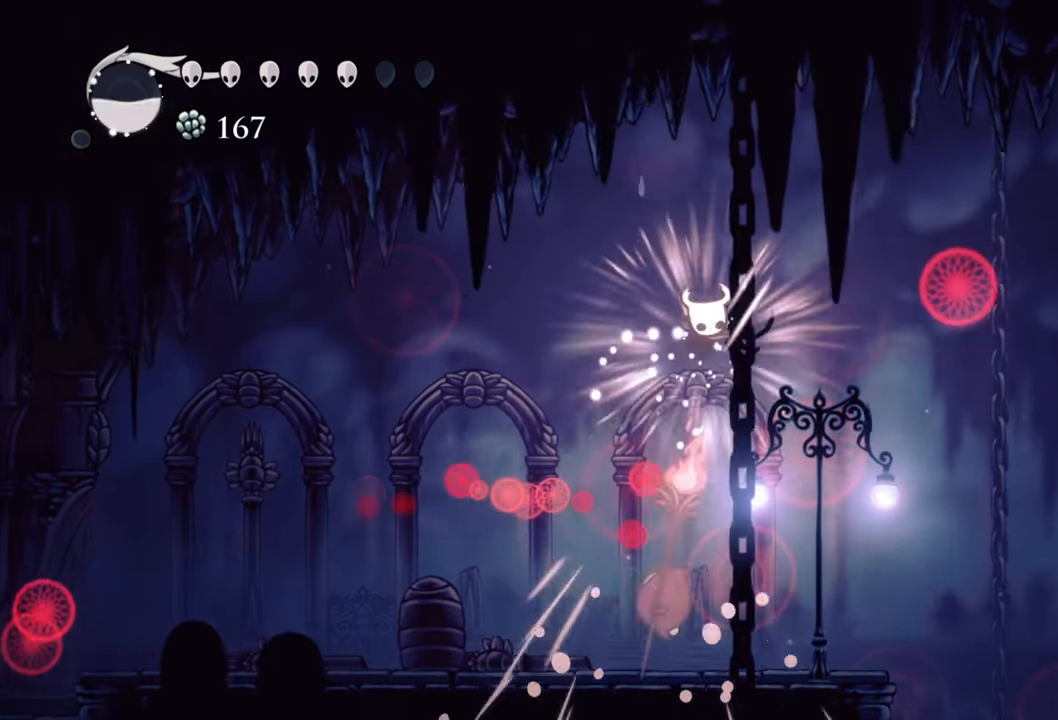
{"buttons": ["DPAD_LEFT"], "events": [[80, "DPAD_RIGHT", "up"], [120, "DPAD_DOWN", "up"], [360, "DPAD_LEFT", "down"]]}
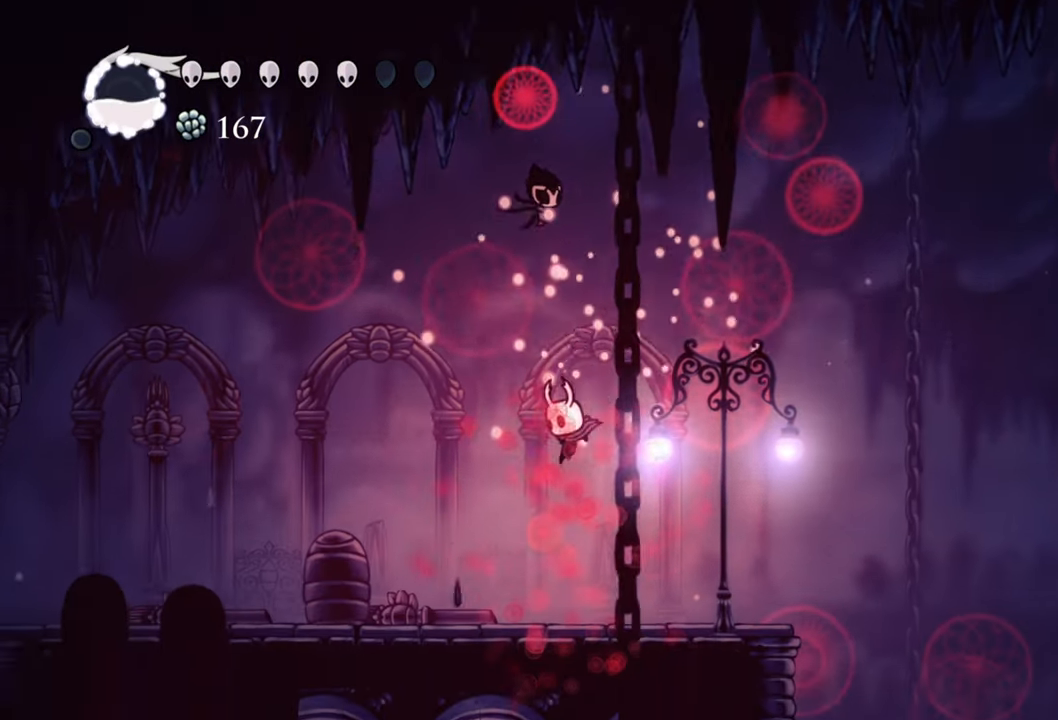
{"buttons": ["B"], "events": [[200, "DPAD_LEFT", "up"], [260, "B", "down"]]}
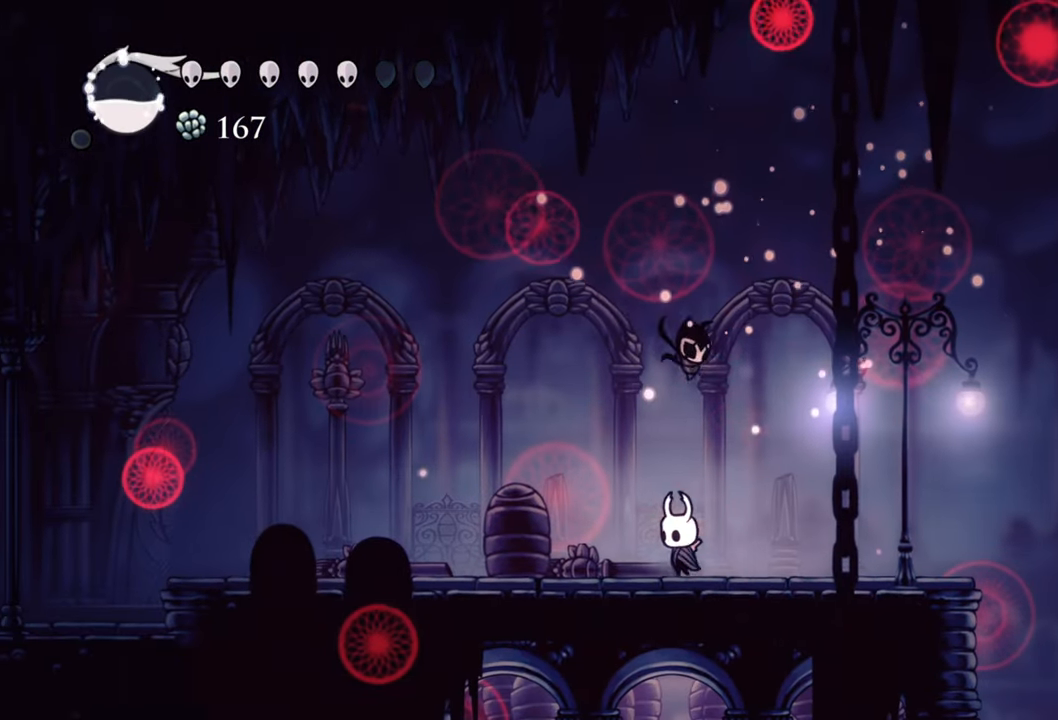
{"buttons": ["B"], "events": []}
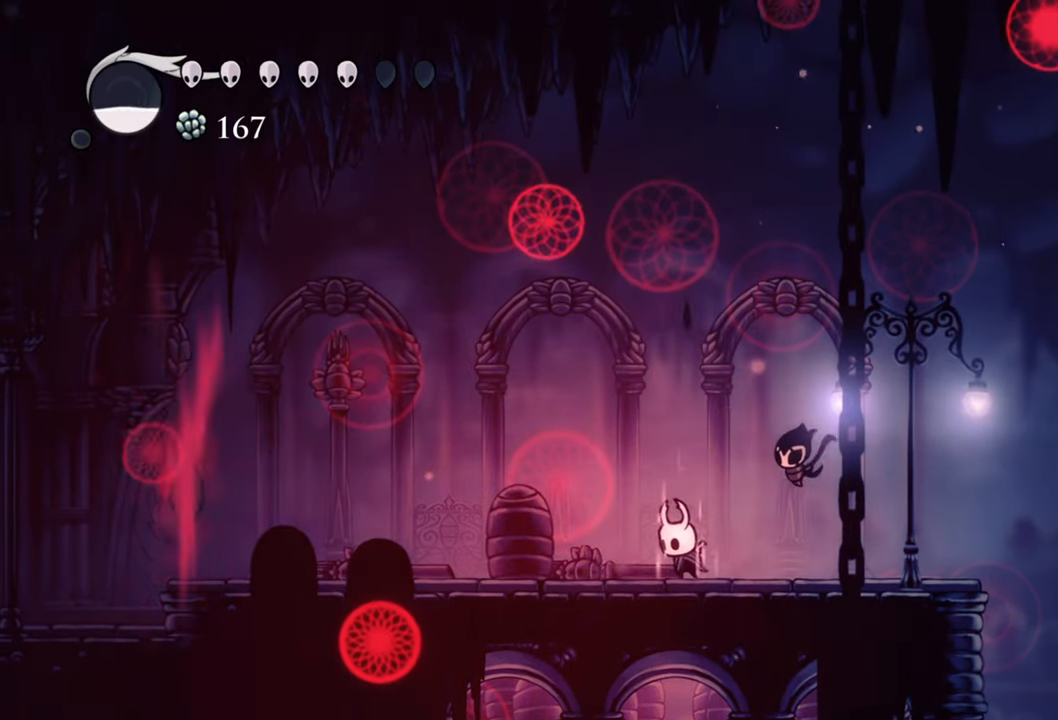
{"buttons": ["B"], "events": []}
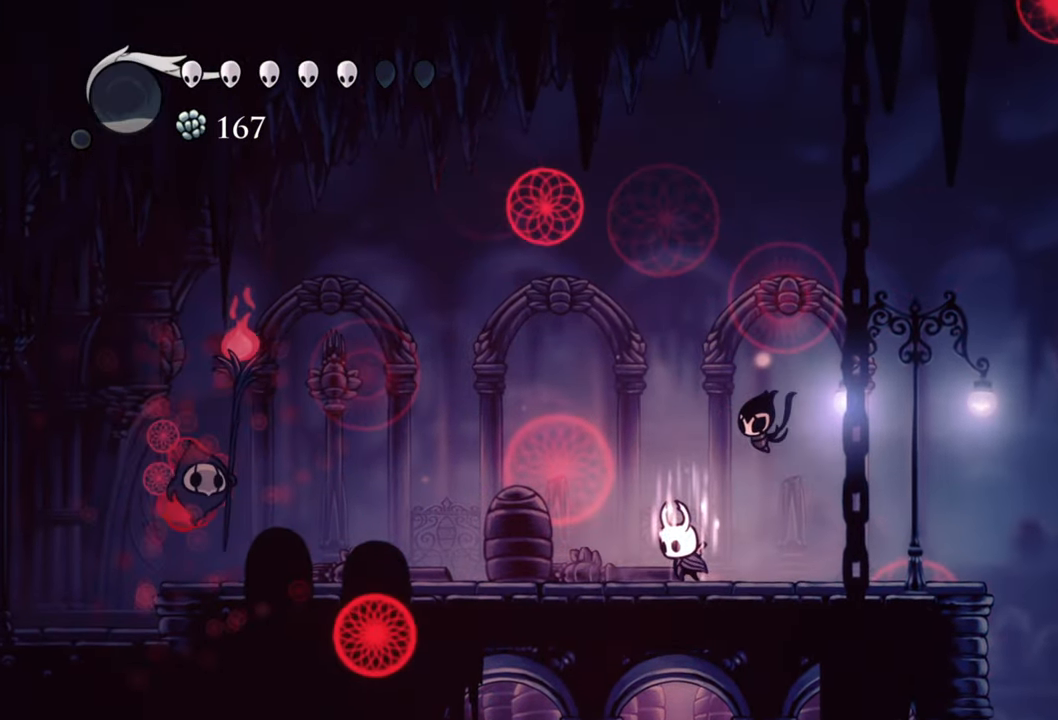
{"buttons": ["B"], "events": []}
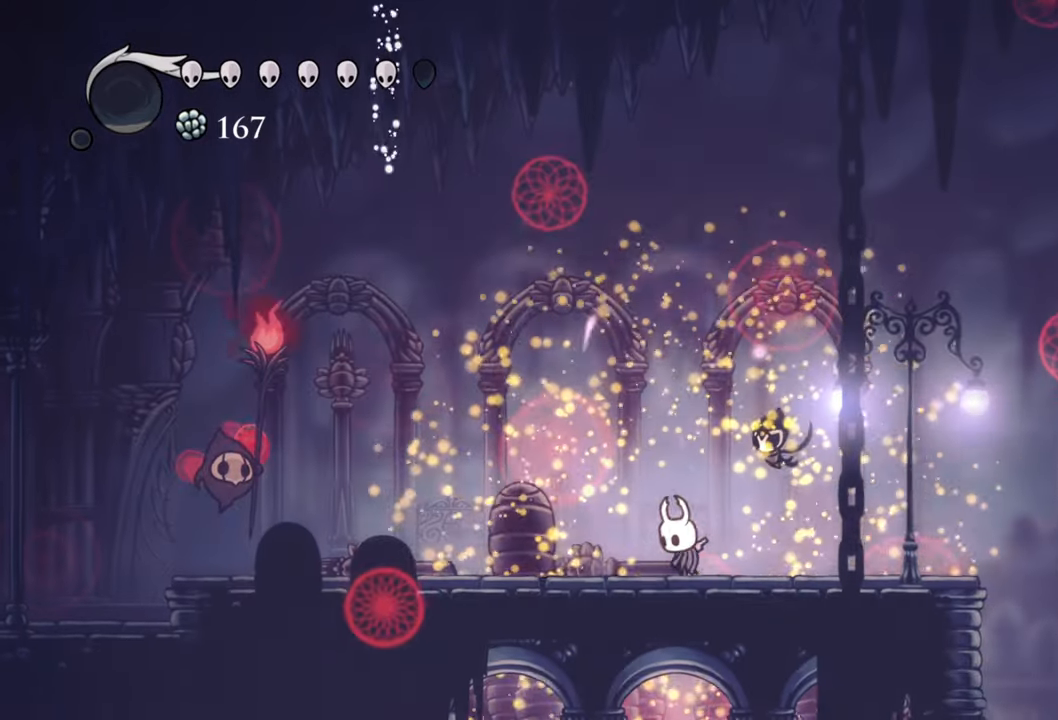
{"buttons": [], "events": [[220, "B", "up"]]}
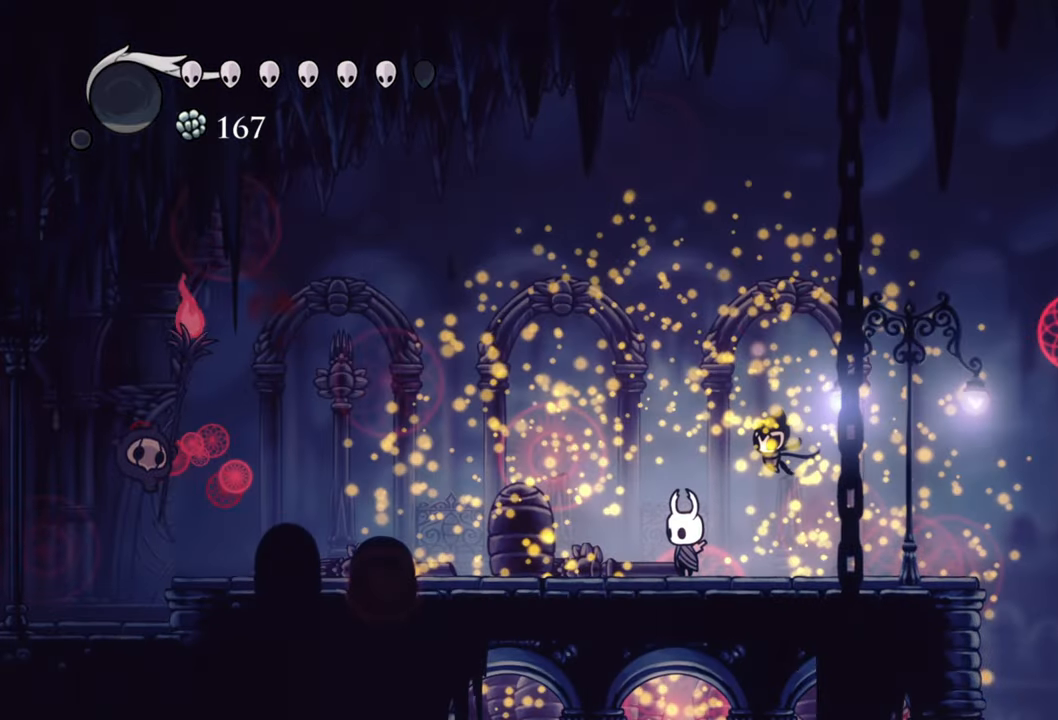
{"buttons": ["X", "DPAD_DOWN", "DPAD_RIGHT"], "events": [[180, "A", "down"], [300, "DPAD_DOWN", "down"], [380, "A", "up"], [400, "X", "down"], [500, "DPAD_RIGHT", "down"]]}
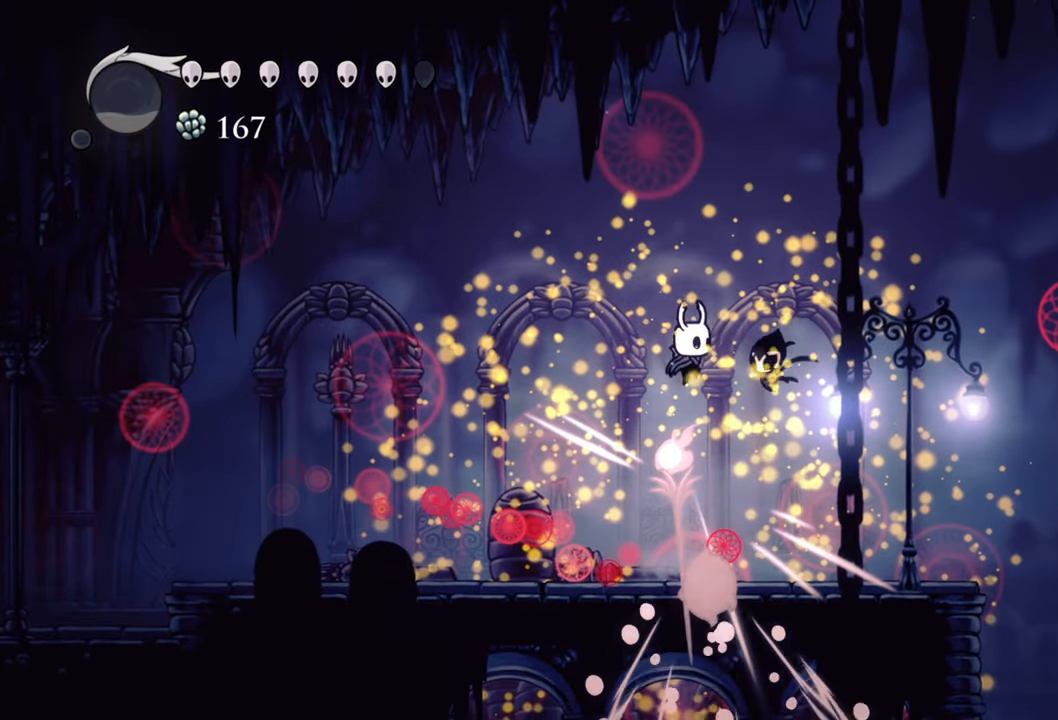
{"buttons": [], "events": [[40, "X", "up"], [120, "DPAD_RIGHT", "up"], [180, "DPAD_DOWN", "up"]]}
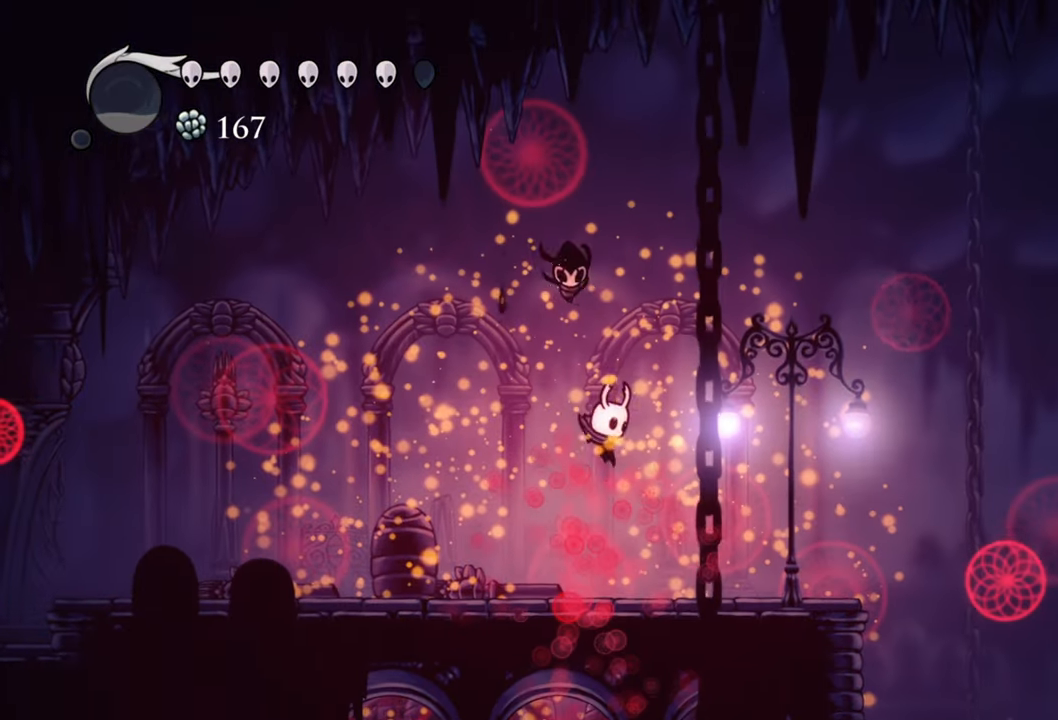
{"buttons": [], "events": [[240, "DPAD_LEFT", "down"], [460, "DPAD_LEFT", "up"]]}
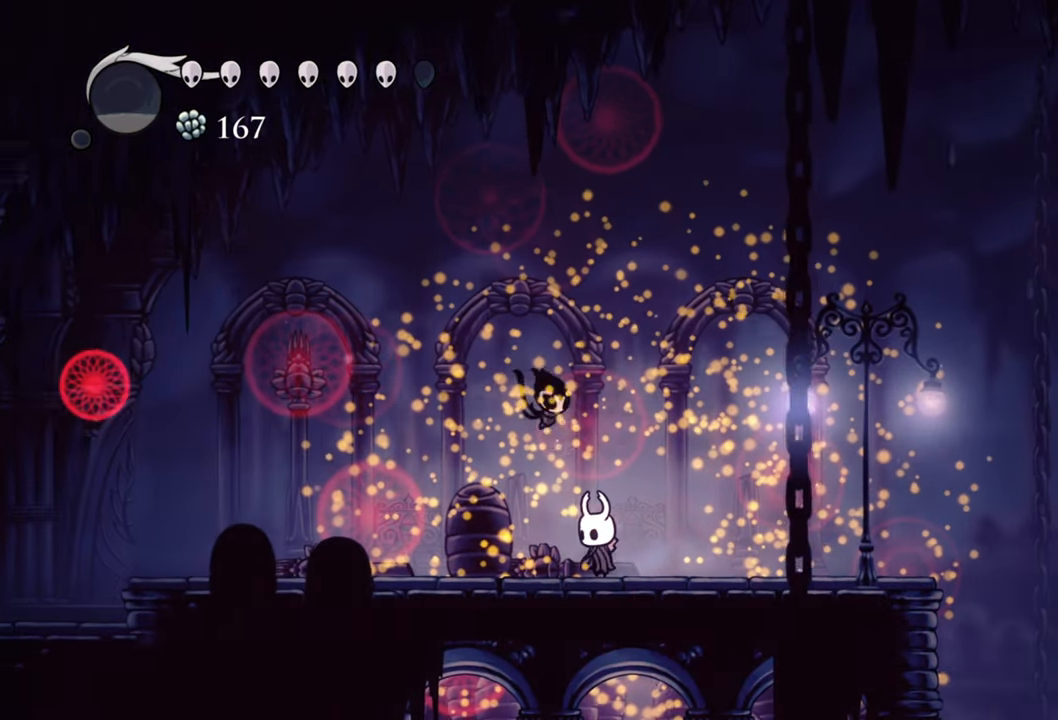
{"buttons": ["DPAD_RIGHT"], "events": [[500, "DPAD_RIGHT", "down"]]}
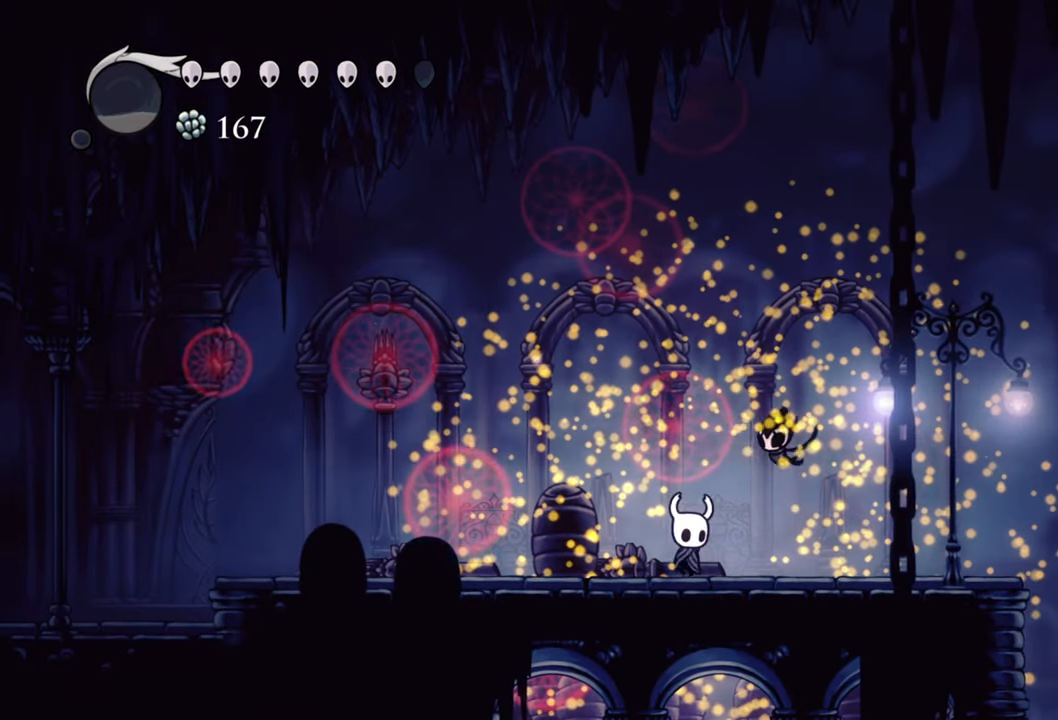
{"buttons": [], "events": [[180, "DPAD_RIGHT", "up"]]}